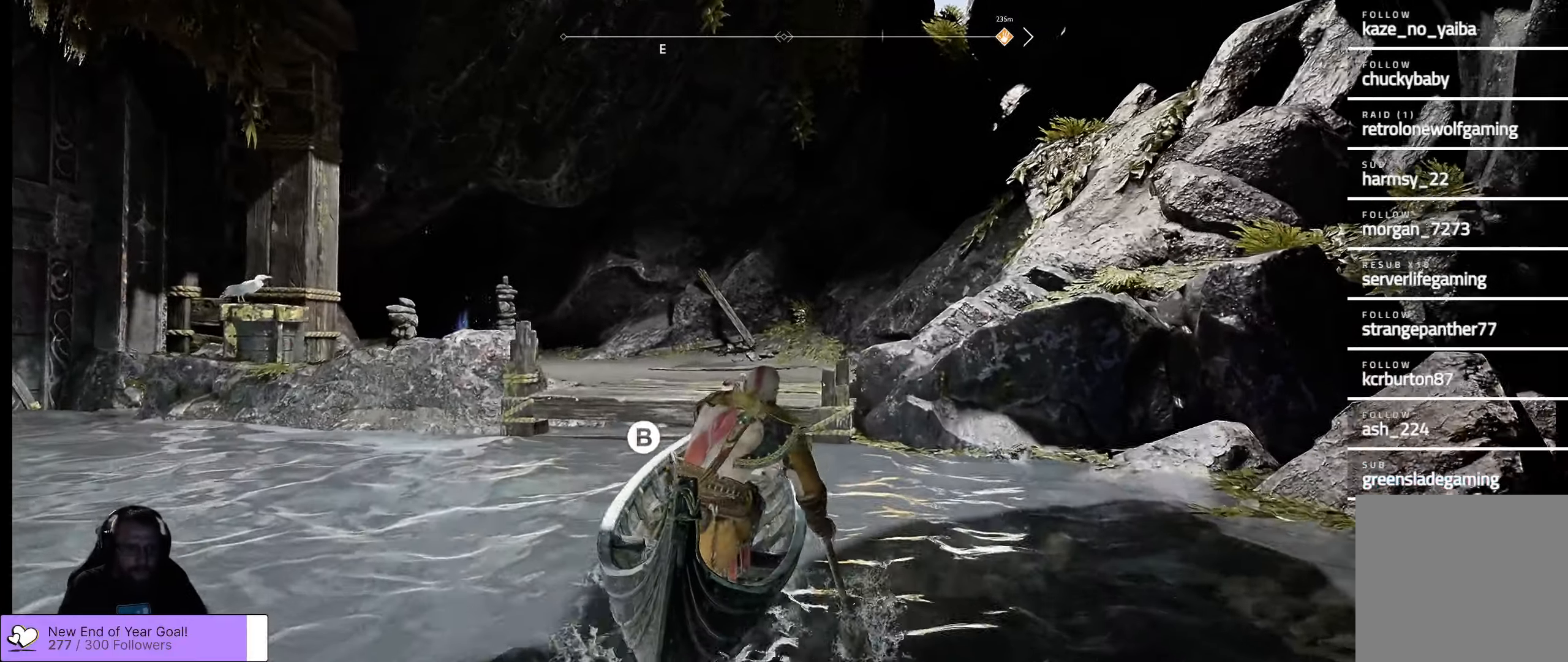
Gameplay with a controller (Xbox layout); each line is a JSON object with the inputs held at the frame after it (dt_ms = milliseconds from this image to that frame). "events" lists button and stick changes between this image and that frame as [ms after this image, input, new state], when the widget could be followed in between.
{"dt_ms": 500, "buttons": [], "left_stick": "center", "right_stick": "center", "events": [[100, "B", "down"], [100, "left_stick", "center"], [216, "B", "up"]]}
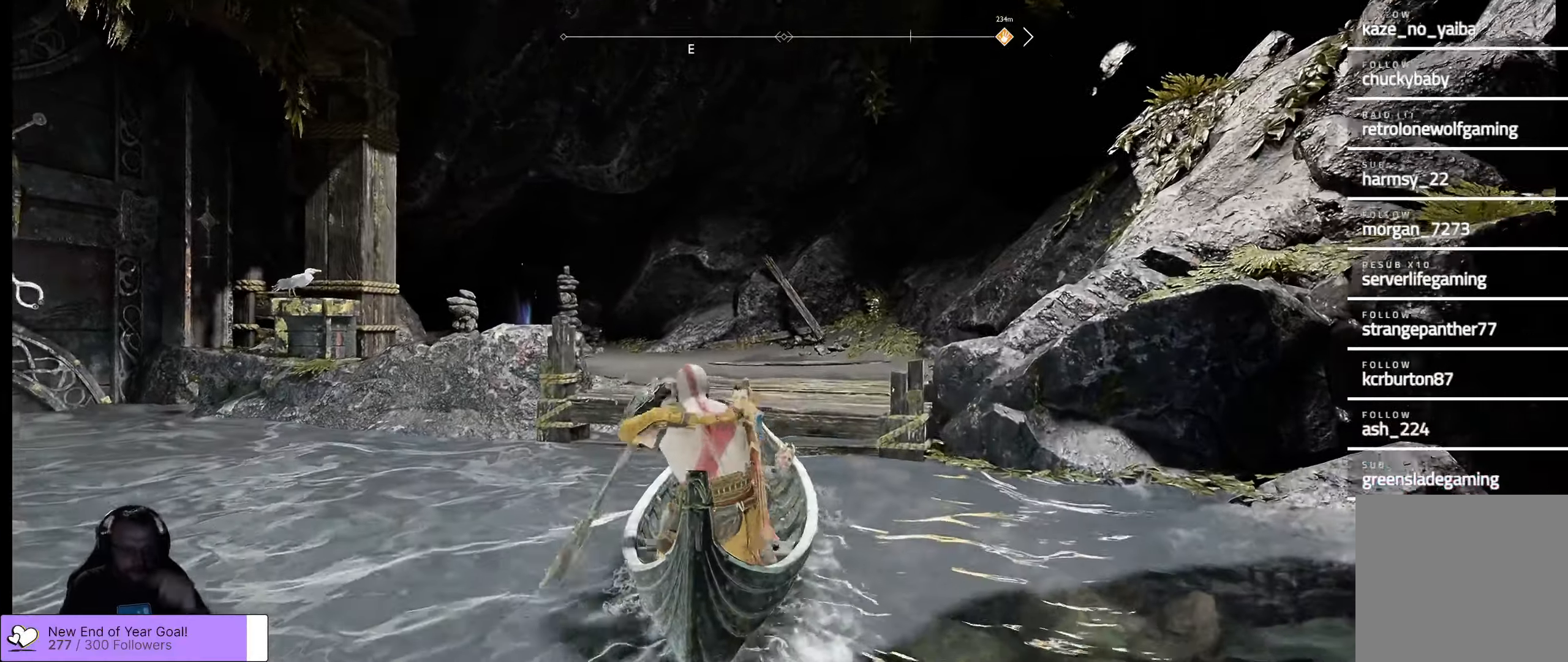
{"dt_ms": 500, "buttons": [], "left_stick": "center", "right_stick": "center"}
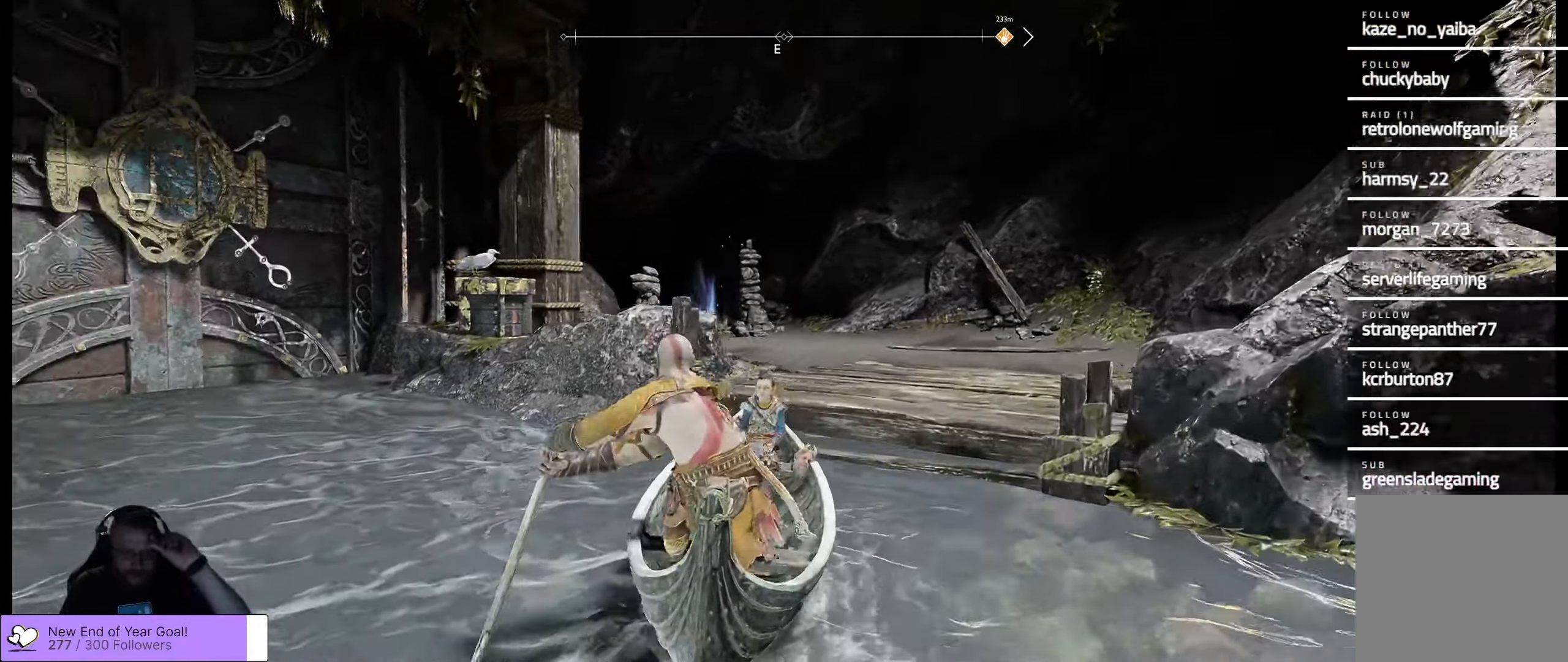
{"dt_ms": 500, "buttons": [], "left_stick": "center", "right_stick": "center", "events": []}
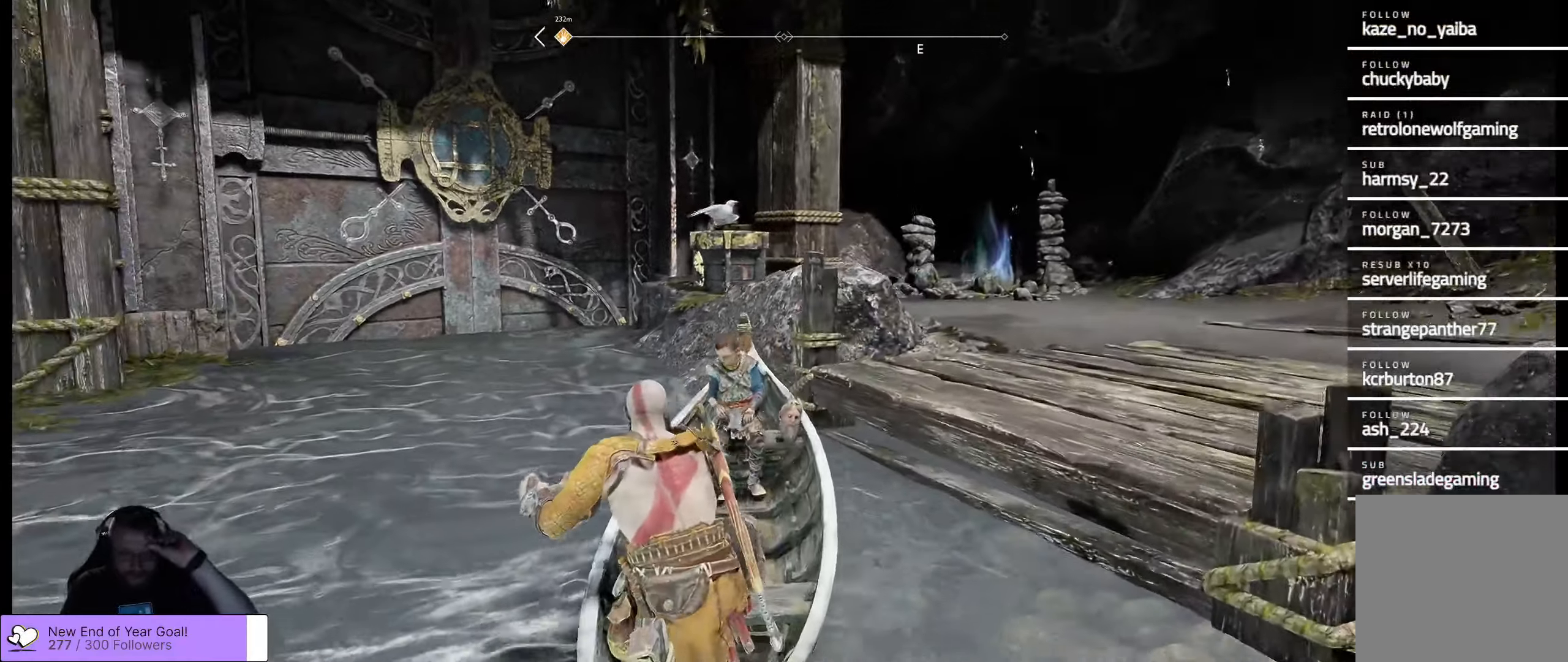
{"dt_ms": 500, "buttons": [], "left_stick": "center", "right_stick": "center", "events": []}
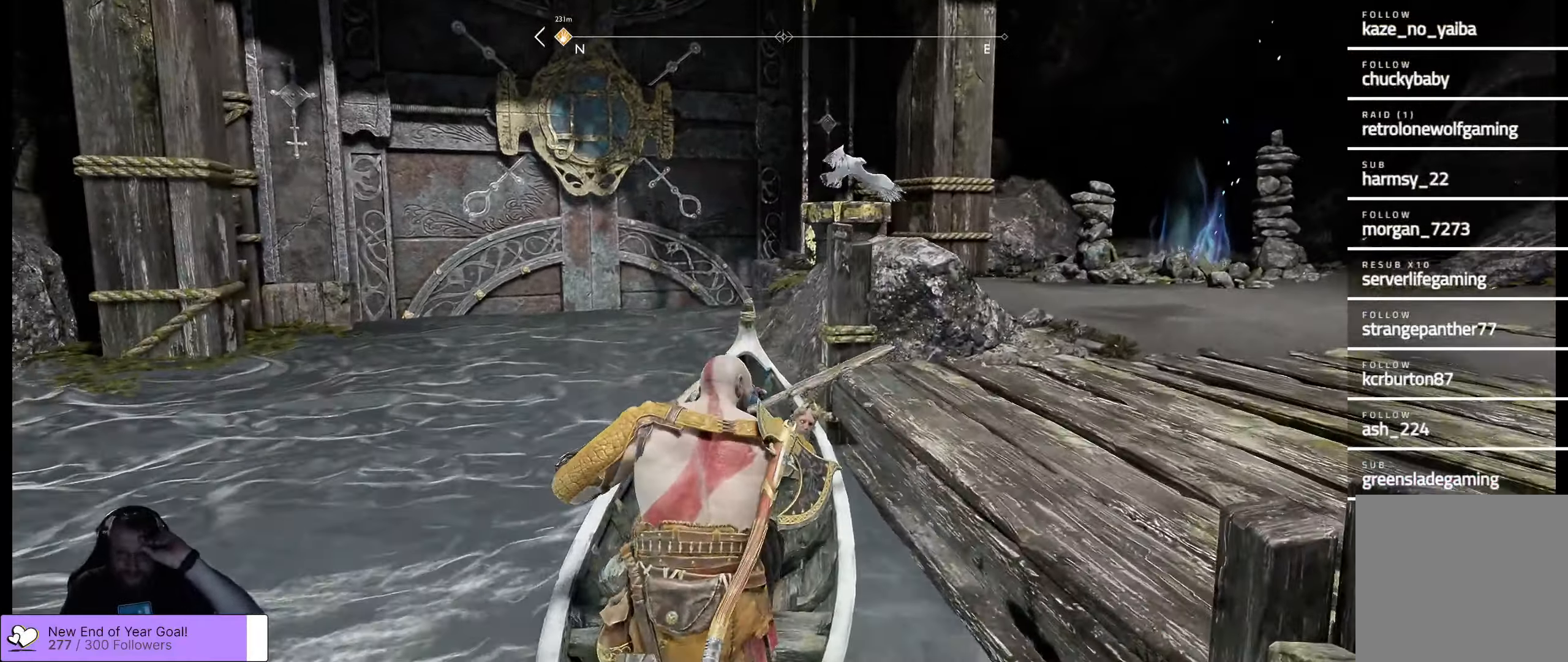
{"dt_ms": 500, "buttons": [], "left_stick": "center", "right_stick": "center", "events": []}
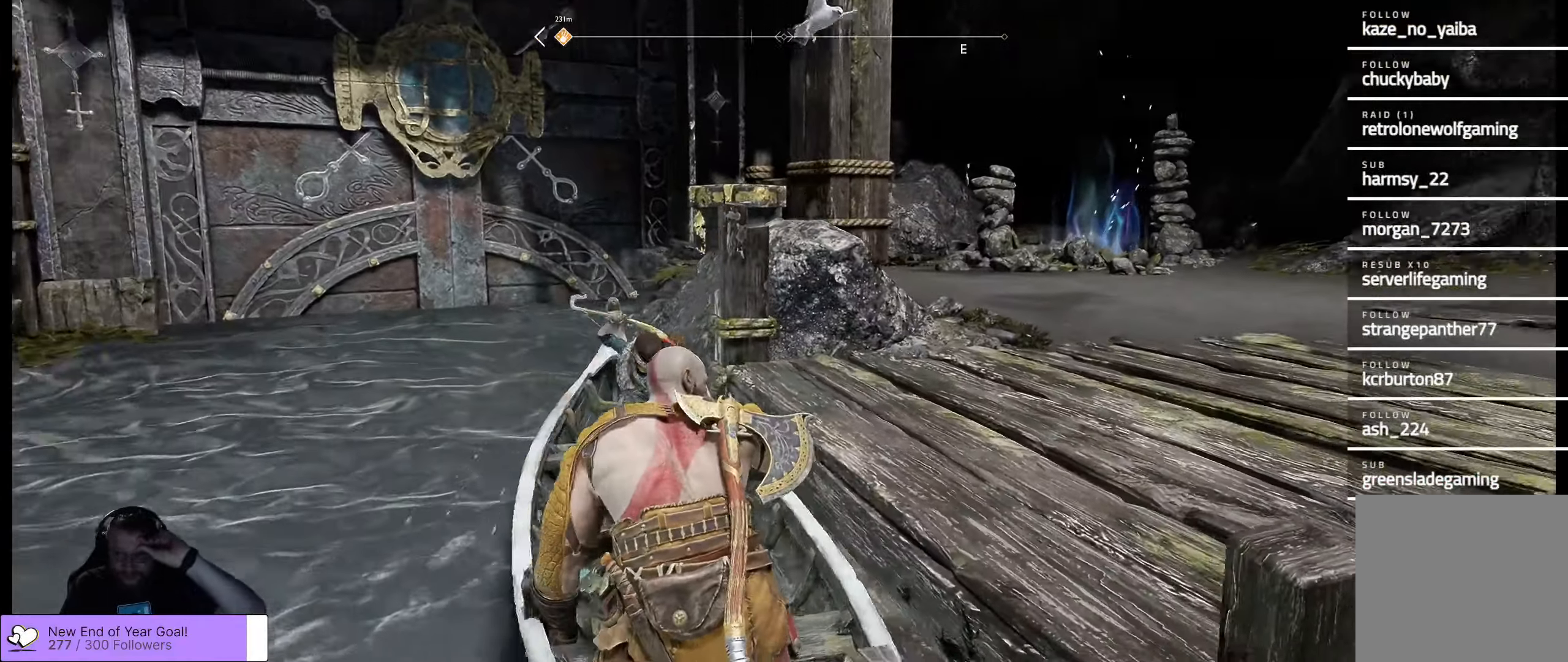
{"dt_ms": 500, "buttons": [], "left_stick": "center", "right_stick": "center", "events": []}
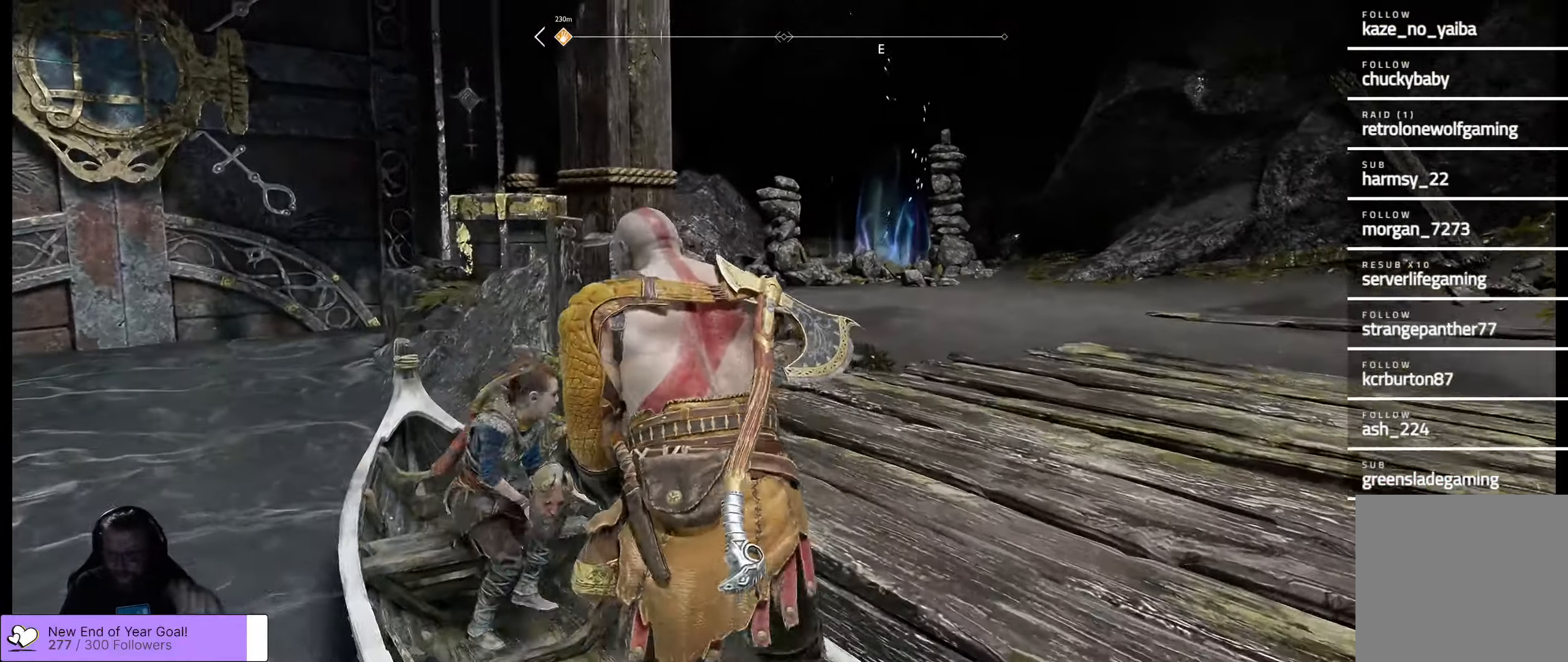
{"dt_ms": 500, "buttons": [], "left_stick": "center", "right_stick": "center", "events": []}
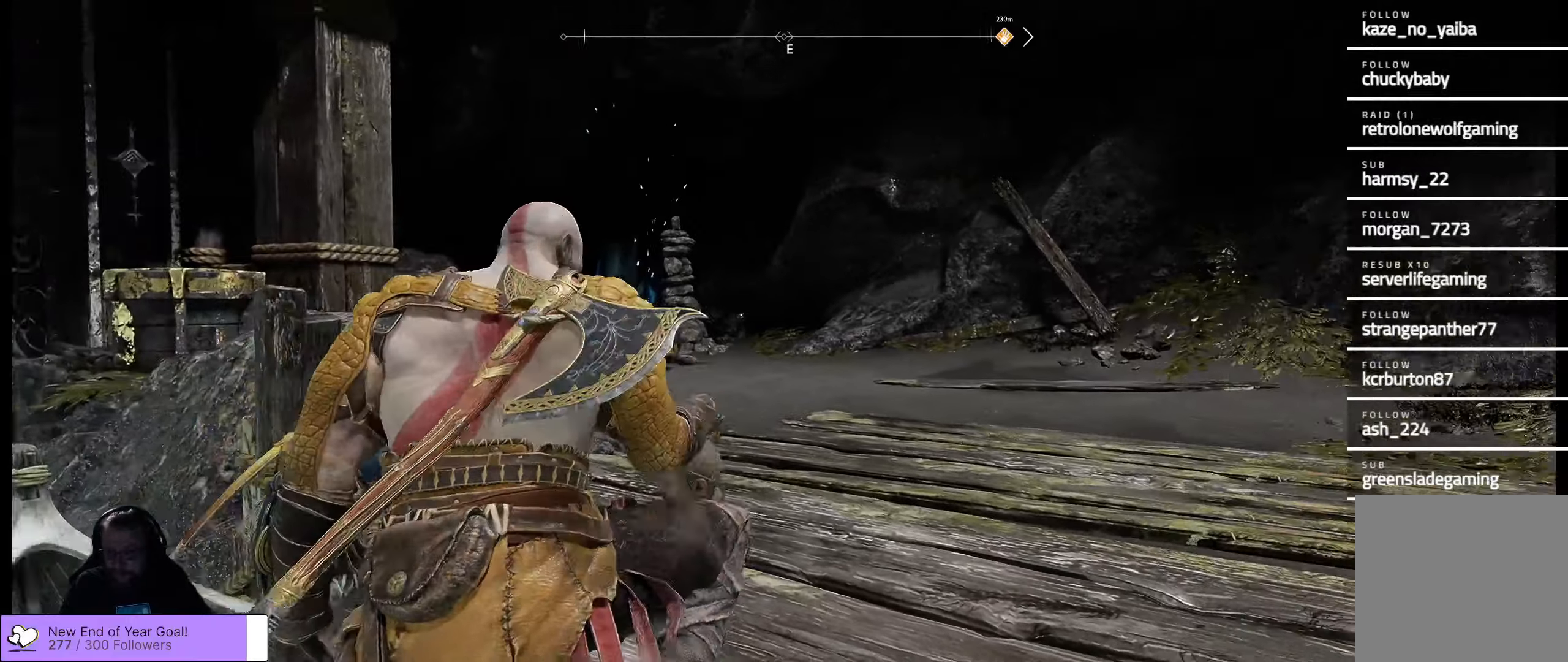
{"dt_ms": 500, "buttons": [], "left_stick": "center", "right_stick": "center", "events": []}
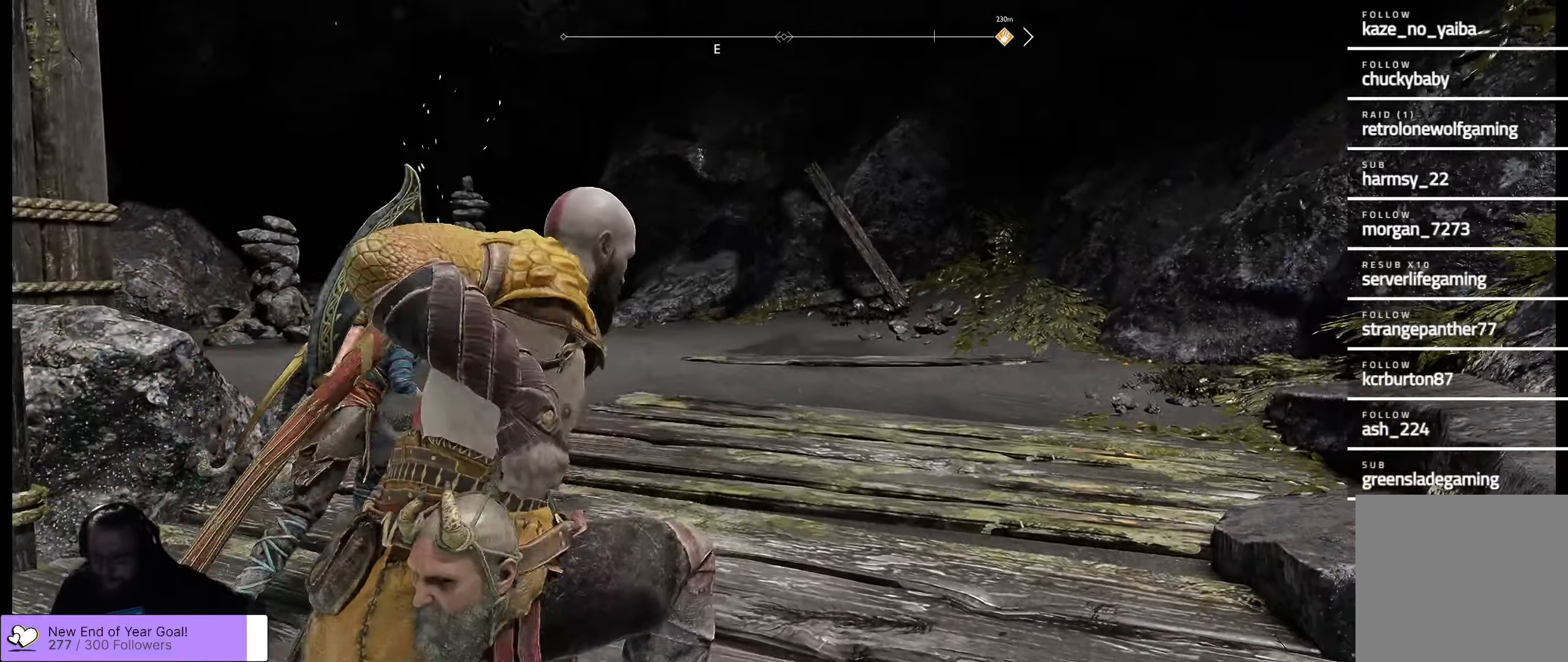
{"dt_ms": 500, "buttons": [], "left_stick": "center", "right_stick": "center", "events": []}
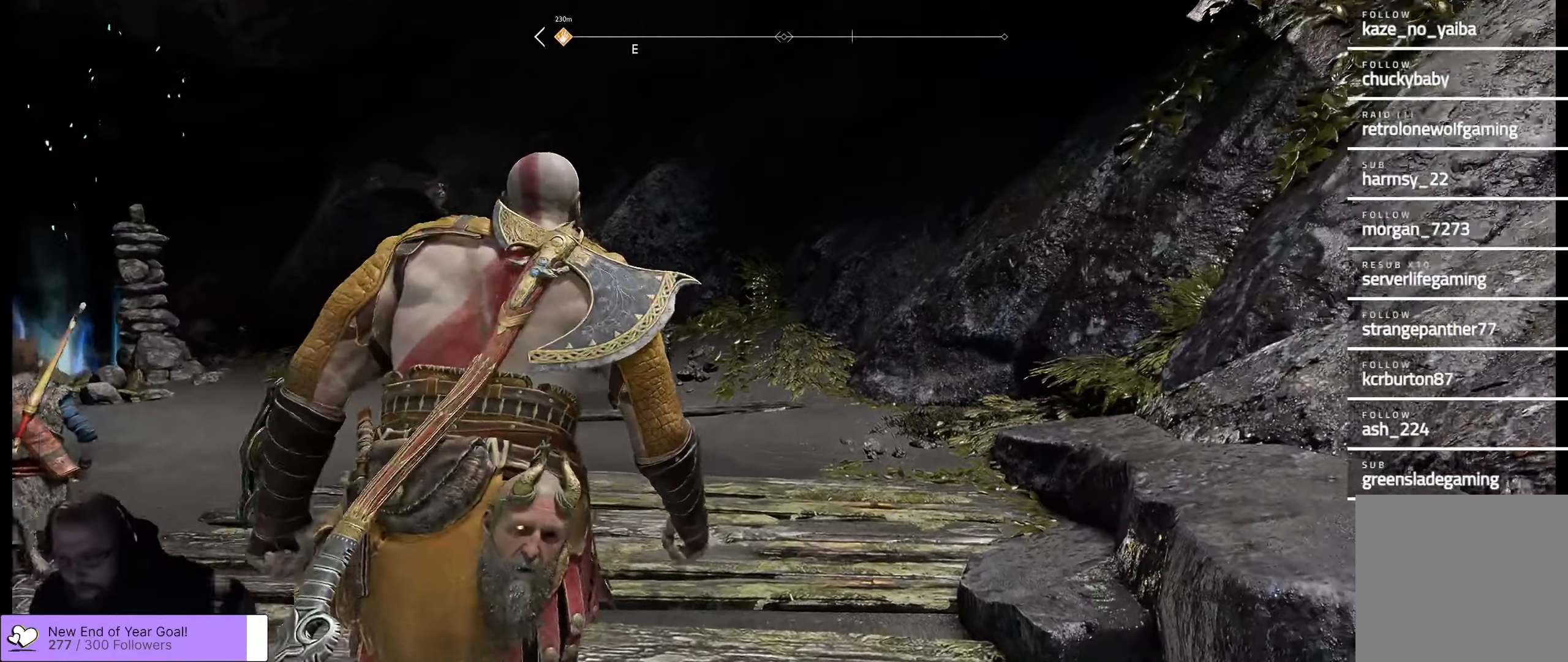
{"dt_ms": 500, "buttons": [], "left_stick": "center", "right_stick": "center", "events": []}
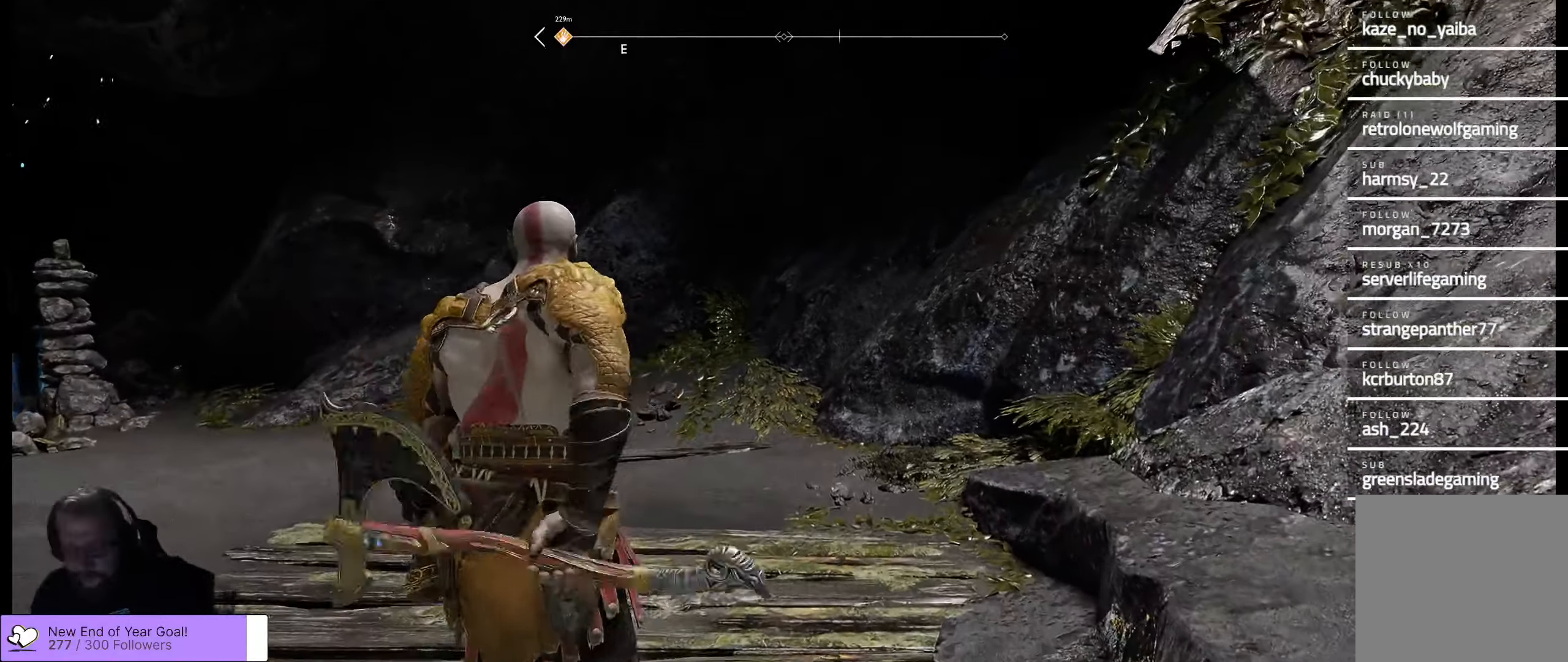
{"dt_ms": 500, "buttons": [], "left_stick": "center", "right_stick": "center", "events": []}
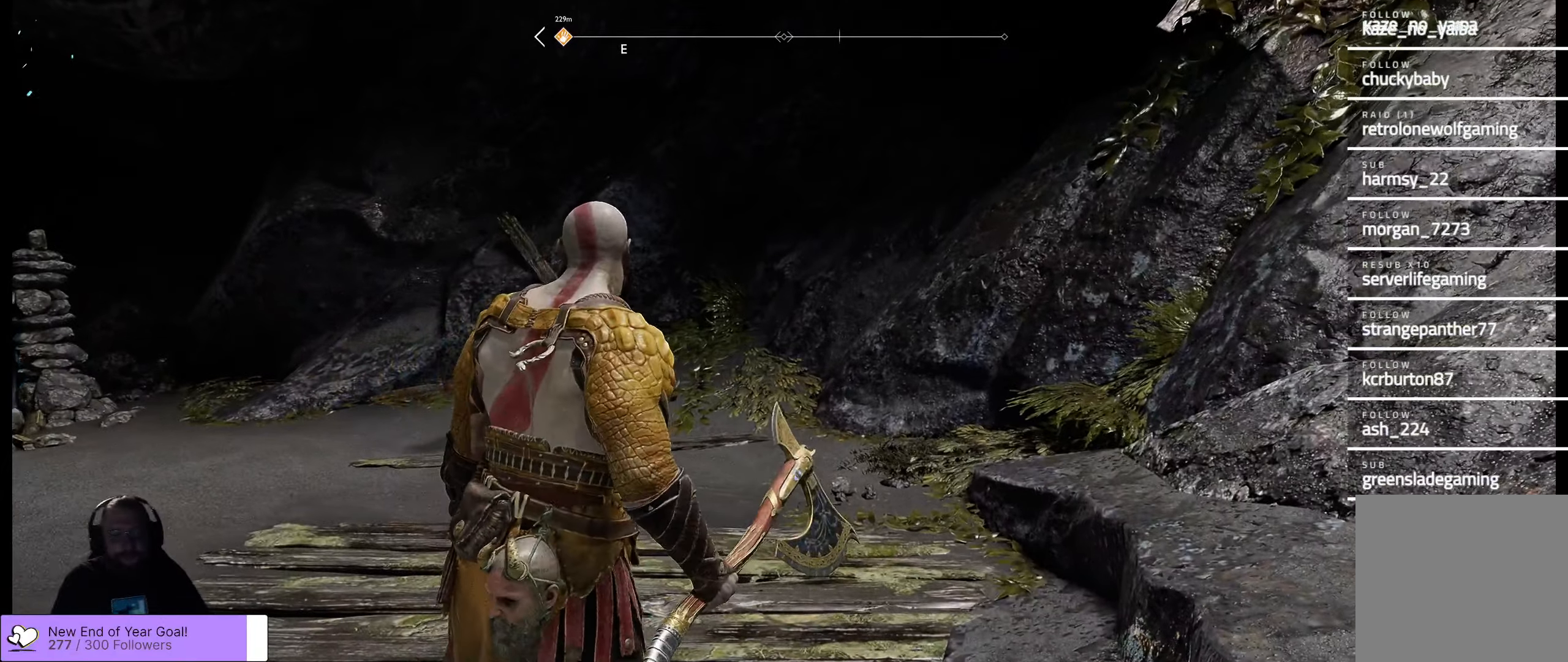
{"dt_ms": 500, "buttons": [], "left_stick": "center", "right_stick": "left", "events": [[167, "right_stick", "left"]]}
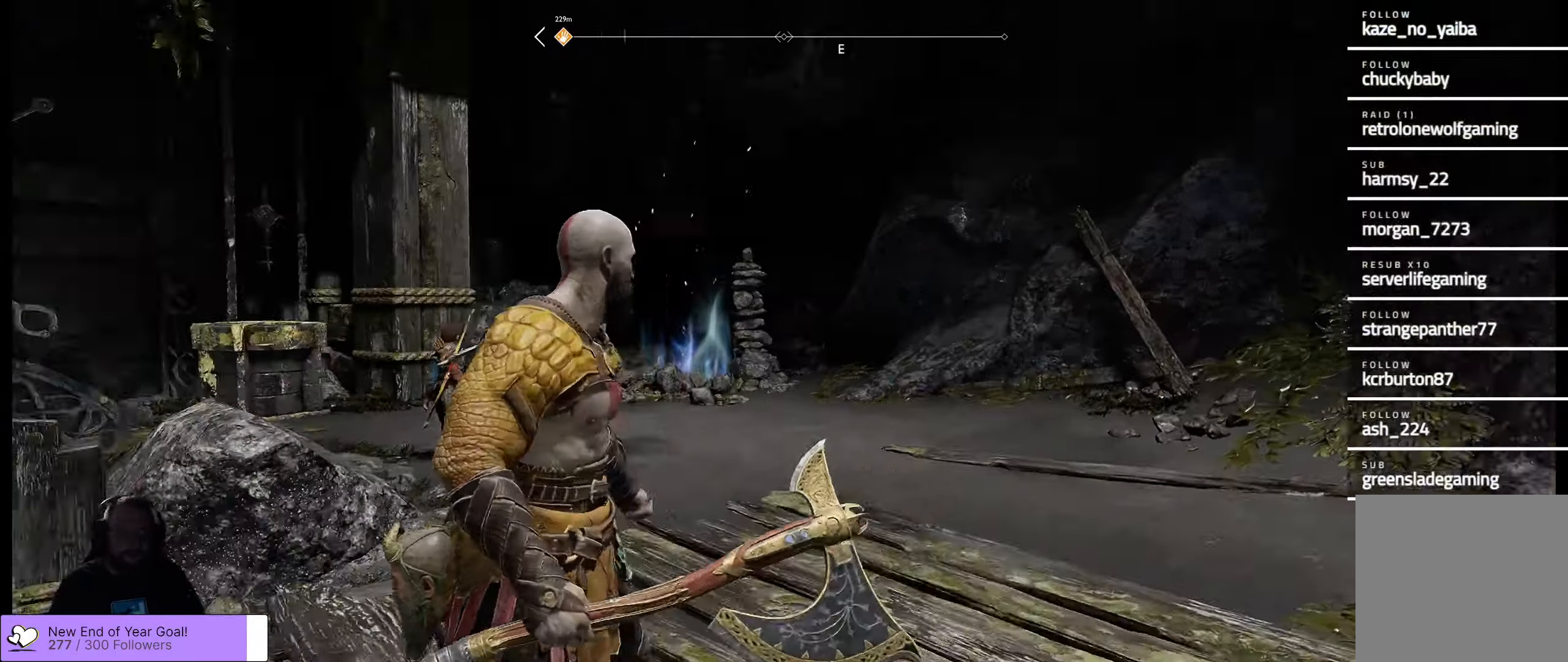
{"dt_ms": 500, "buttons": [], "left_stick": "center", "right_stick": "left", "events": [[33, "right_stick", "center"], [167, "left_stick", "up"], [217, "left_stick", "up-right"], [383, "right_stick", "left"], [483, "left_stick", "center"]]}
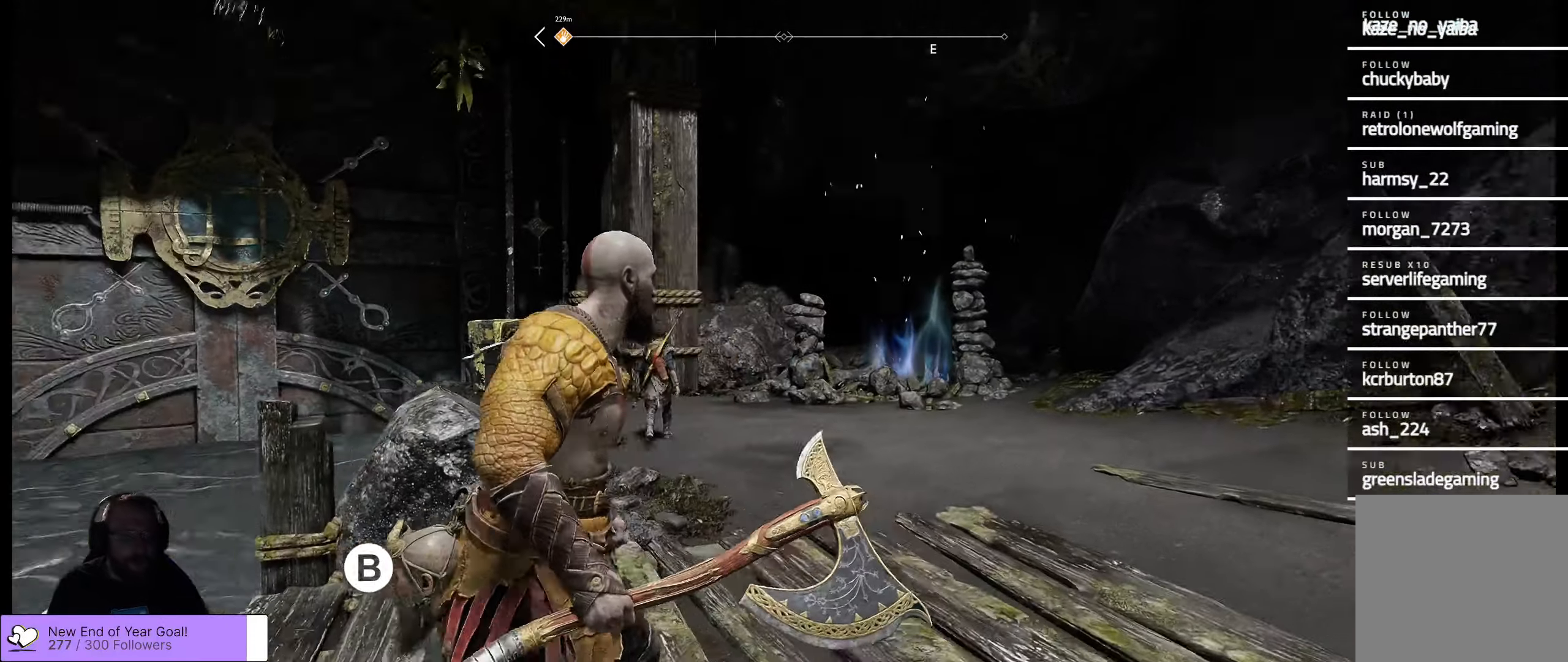
{"dt_ms": 500, "buttons": [], "left_stick": "up-right", "right_stick": "center", "events": [[250, "left_stick", "up"], [267, "right_stick", "center"], [333, "left_stick", "up-right"]]}
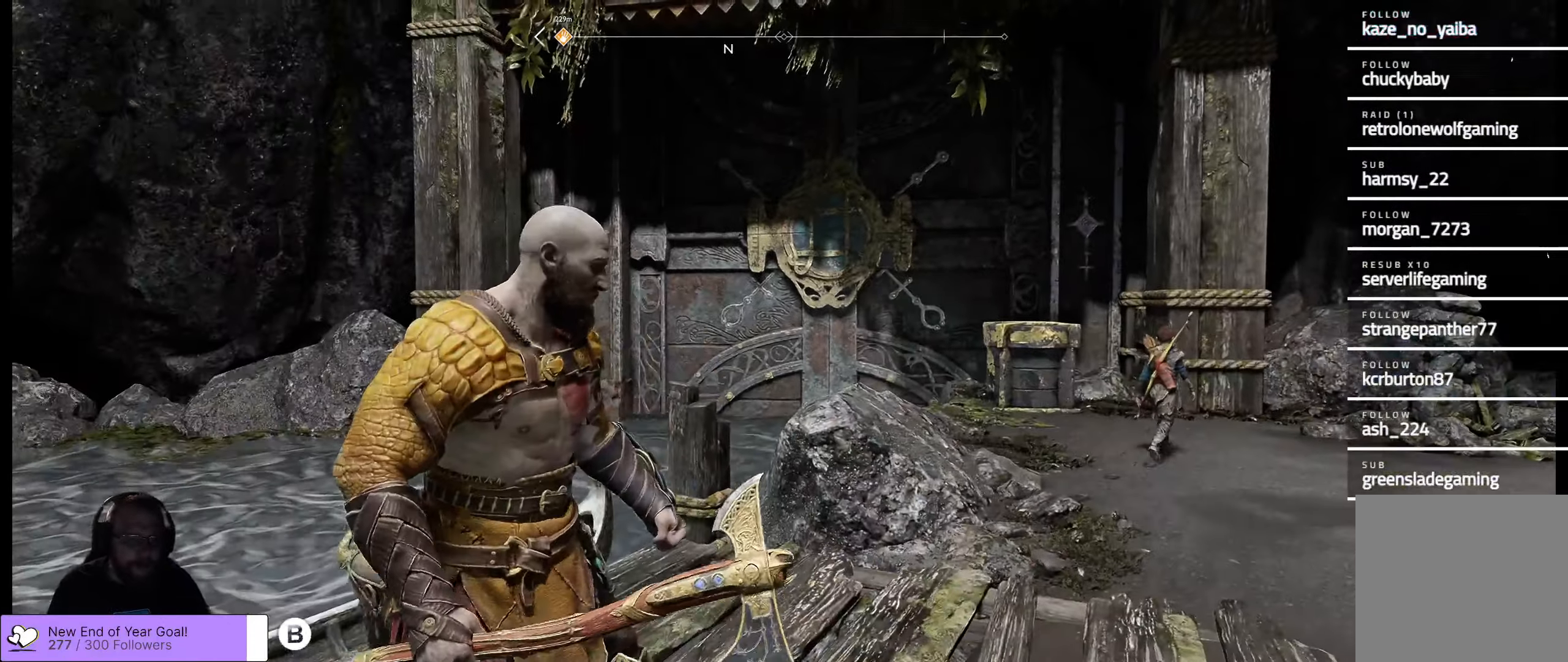
{"dt_ms": 500, "buttons": [], "left_stick": "up-right", "right_stick": "center", "events": [[133, "left_stick", "right"], [450, "left_stick", "up-right"]]}
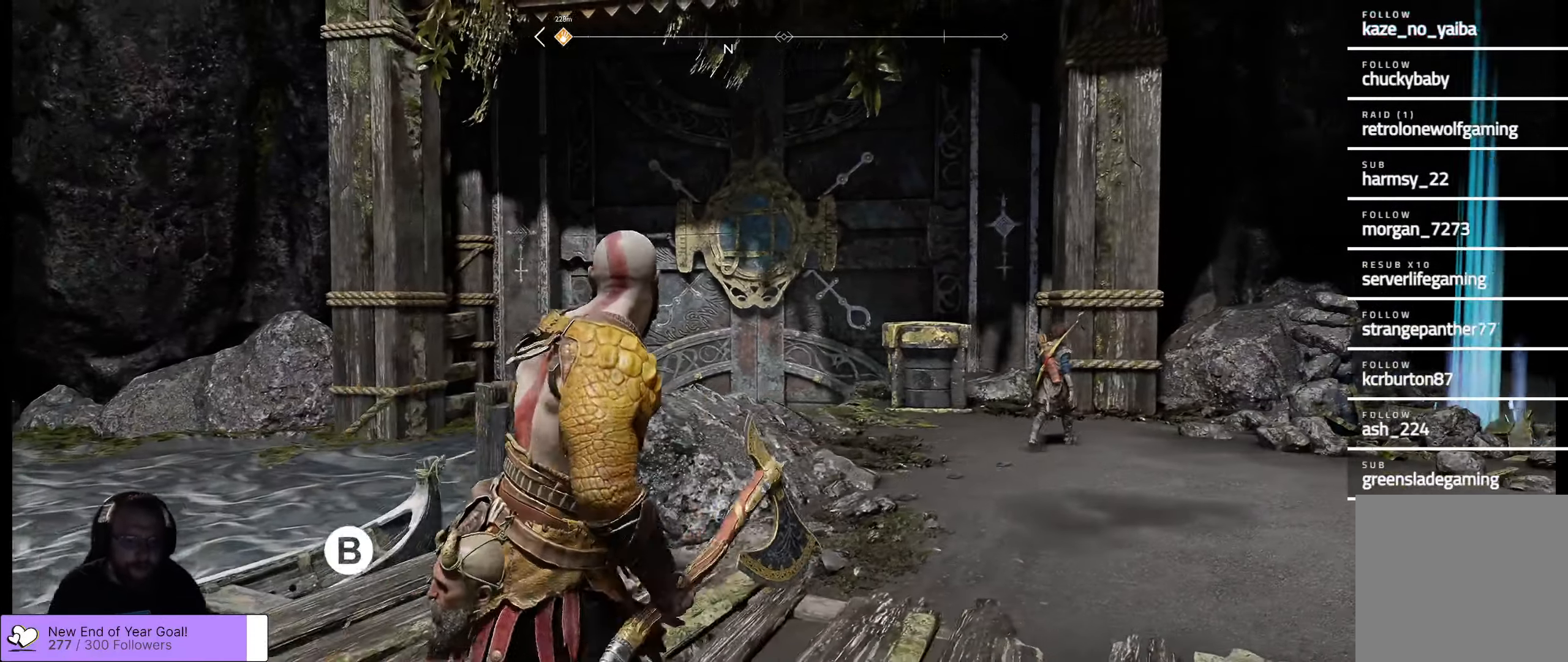
{"dt_ms": 500, "buttons": [], "left_stick": "up-right", "right_stick": "right", "events": [[350, "right_stick", "right"]]}
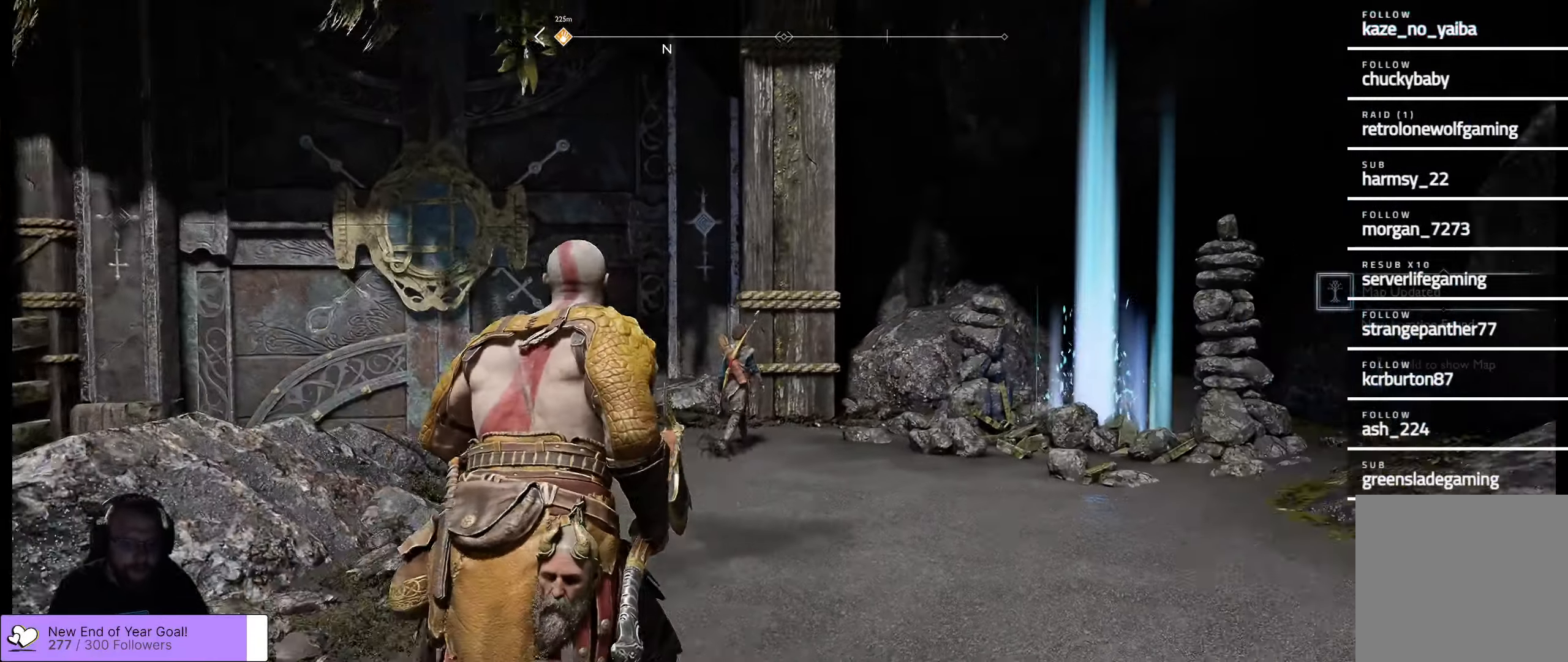
{"dt_ms": 500, "buttons": [], "left_stick": "up-right", "right_stick": "center", "events": [[183, "right_stick", "center"]]}
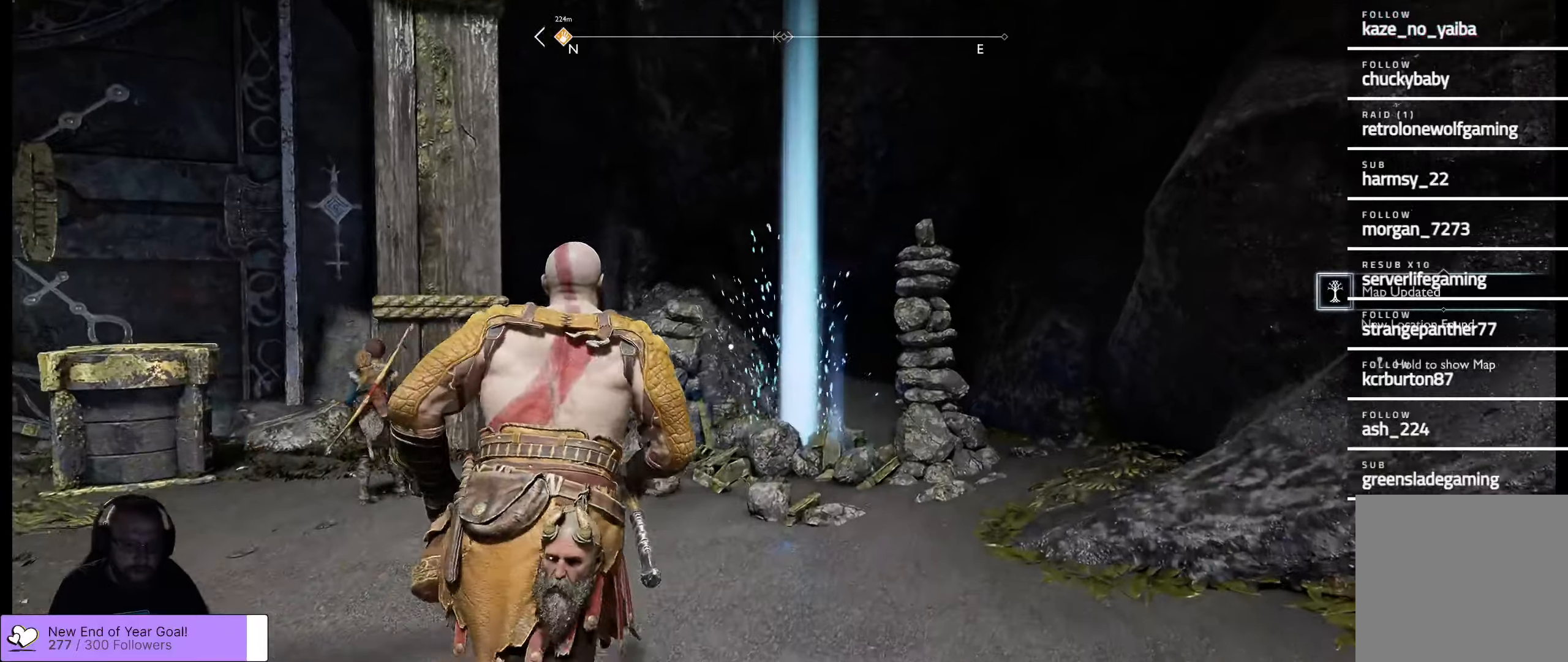
{"dt_ms": 500, "buttons": [], "left_stick": "up", "right_stick": "center", "events": [[184, "left_stick", "up"], [300, "right_stick", "down-left"], [434, "right_stick", "center"]]}
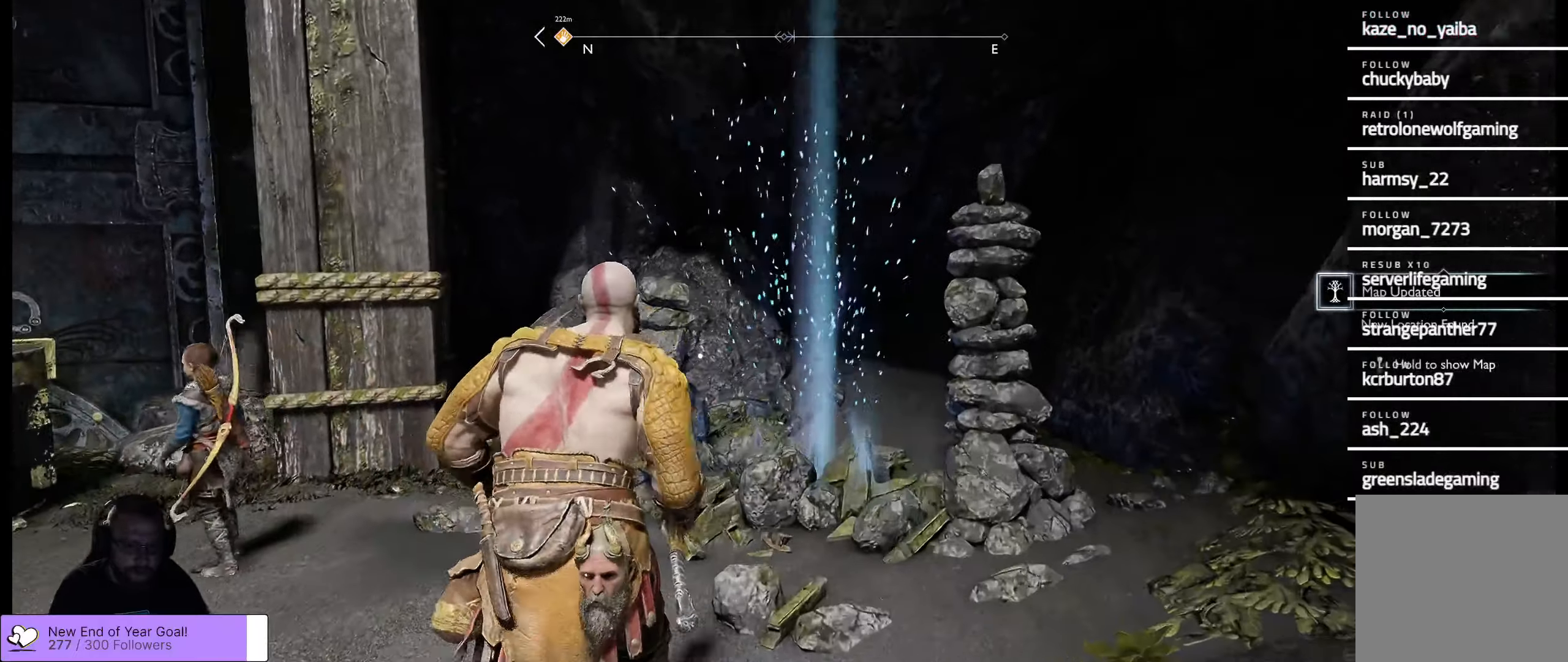
{"dt_ms": 500, "buttons": [], "left_stick": "center", "right_stick": "center", "events": [[184, "left_stick", "center"], [367, "B", "down"], [500, "B", "up"]]}
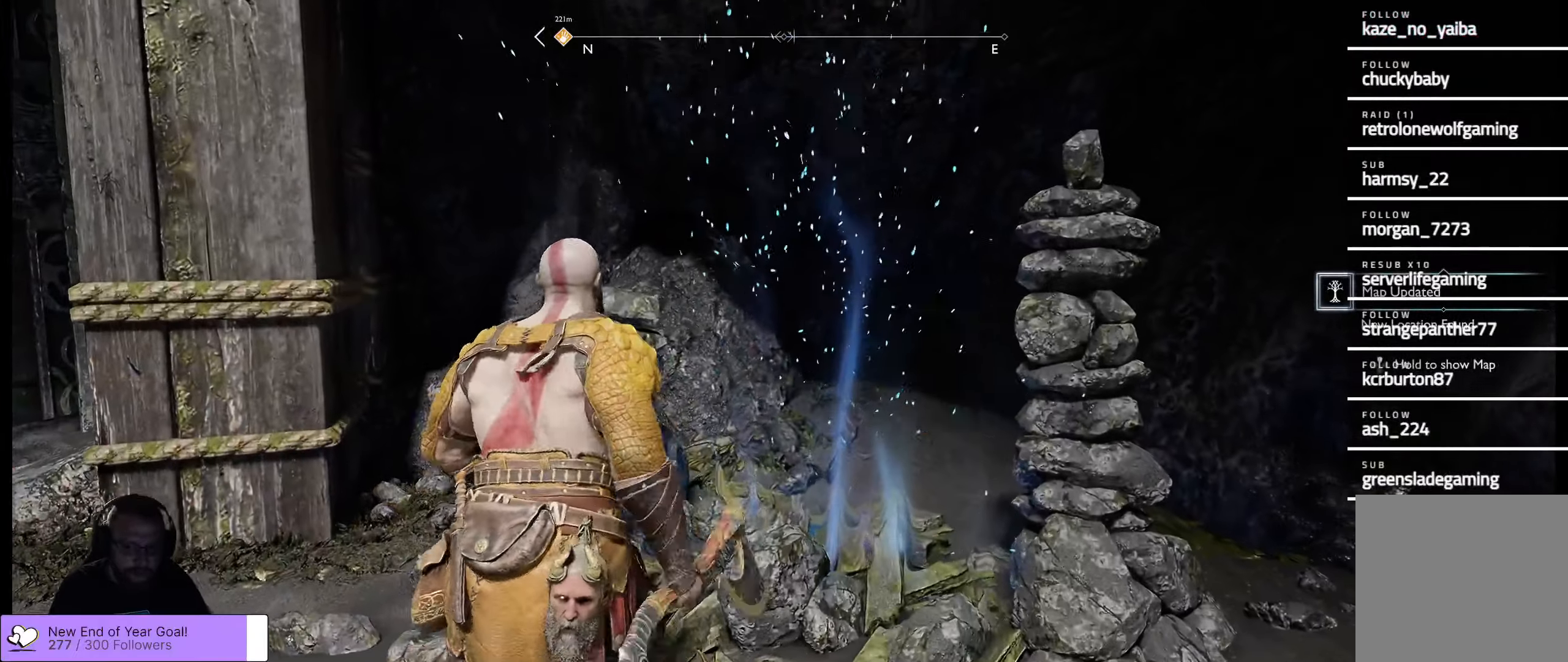
{"dt_ms": 500, "buttons": [], "left_stick": "center", "right_stick": "center", "events": []}
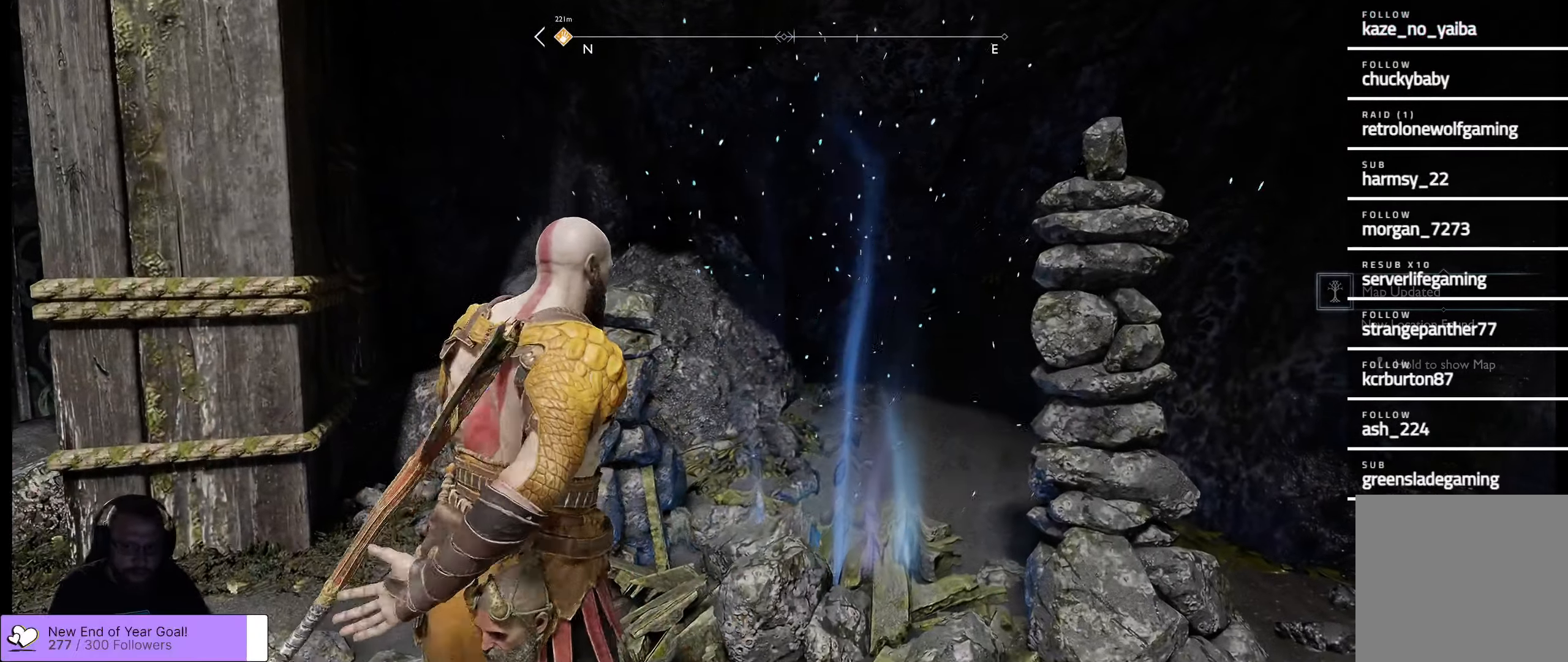
{"dt_ms": 500, "buttons": [], "left_stick": "center", "right_stick": "center", "events": []}
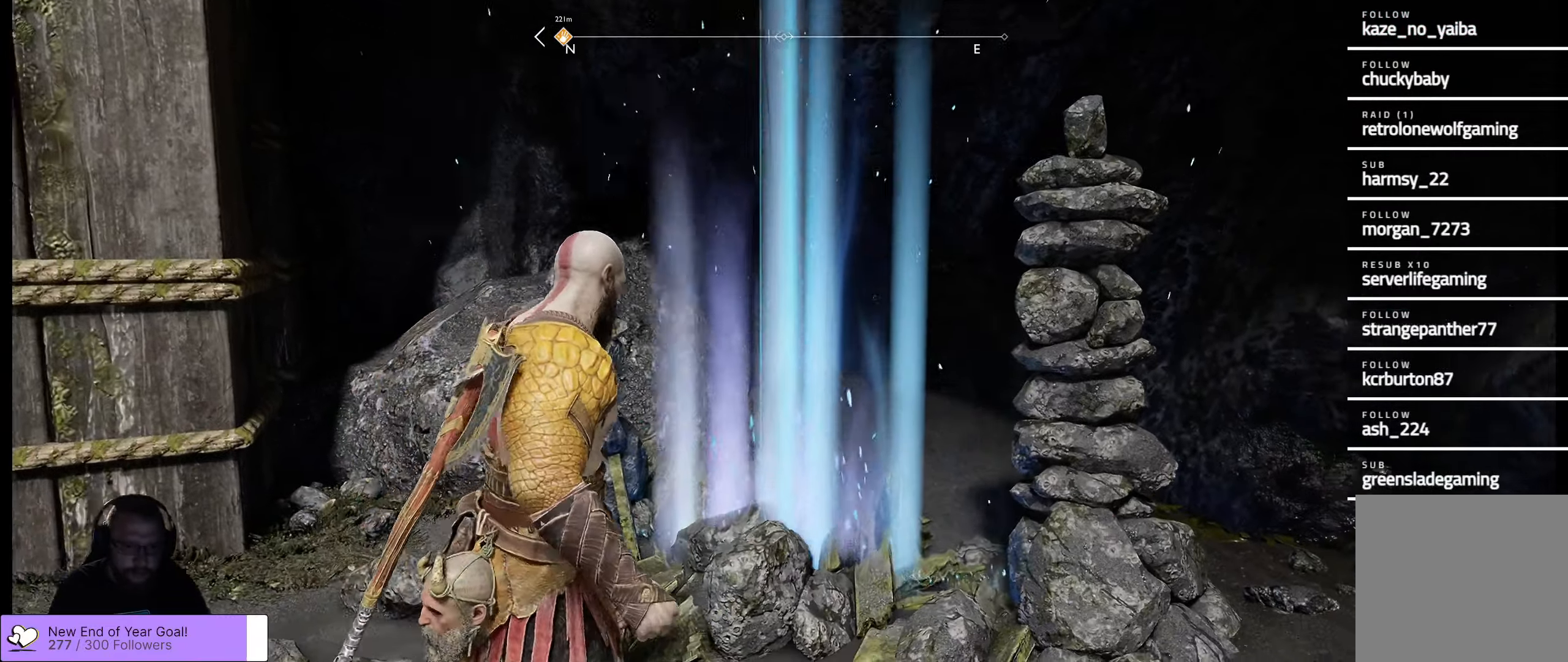
{"dt_ms": 500, "buttons": [], "left_stick": "center", "right_stick": "center", "events": []}
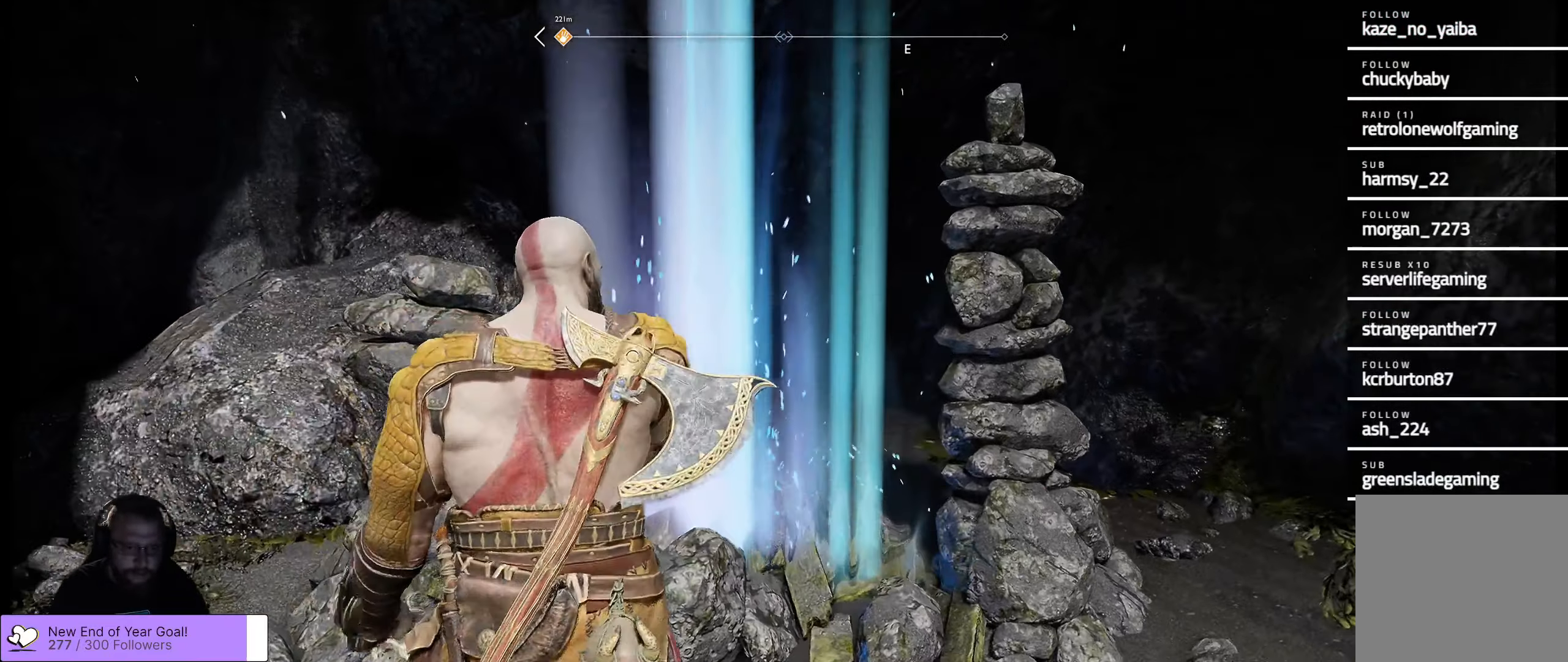
{"dt_ms": 500, "buttons": [], "left_stick": "center", "right_stick": "center", "events": []}
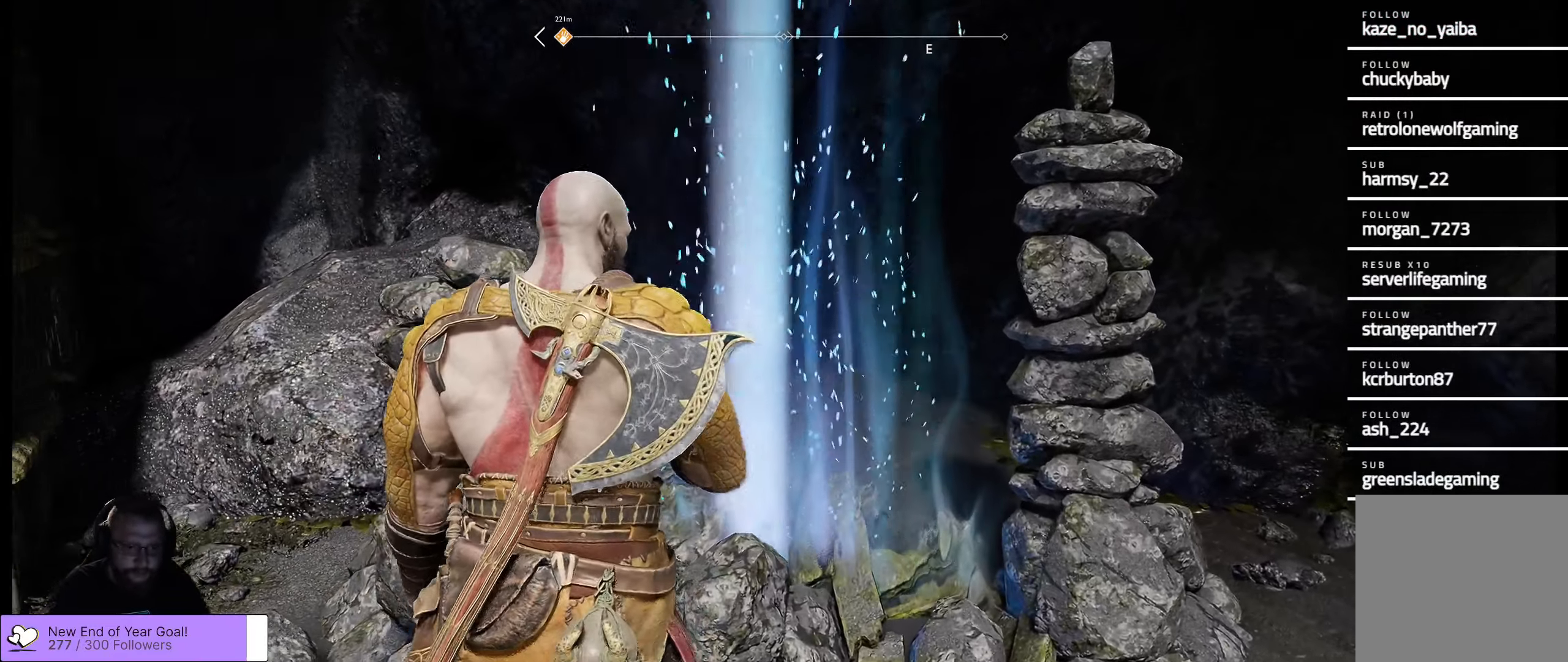
{"dt_ms": 500, "buttons": [], "left_stick": "center", "right_stick": "center", "events": []}
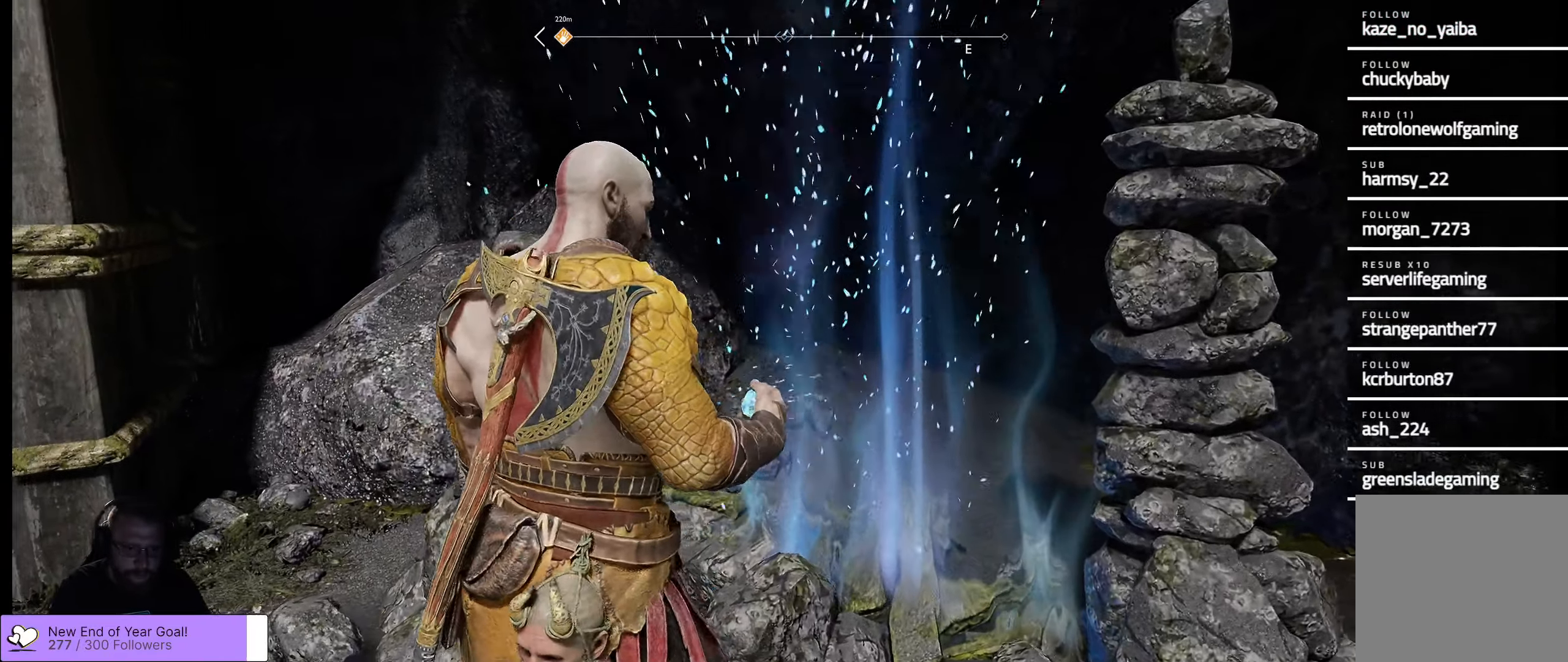
{"dt_ms": 500, "buttons": [], "left_stick": "center", "right_stick": "center", "events": []}
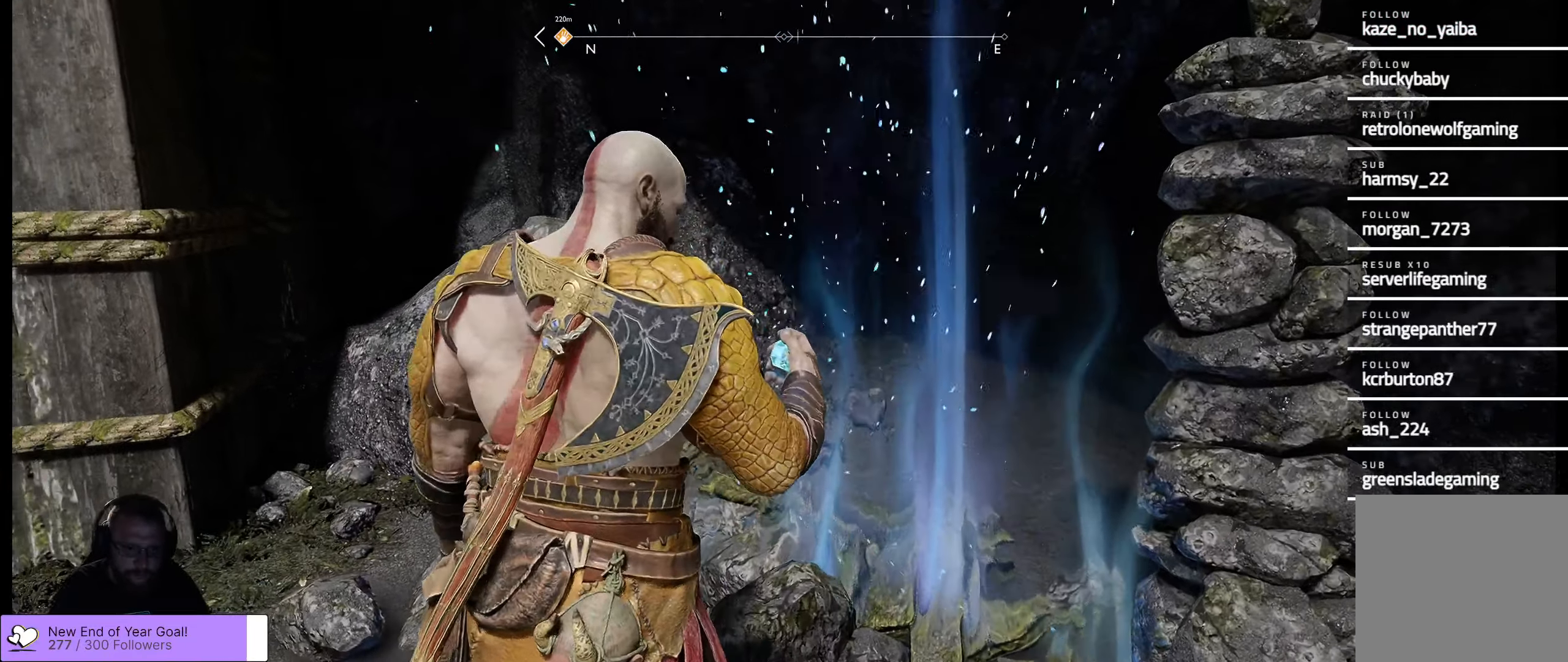
{"dt_ms": 500, "buttons": [], "left_stick": "center", "right_stick": "center", "events": []}
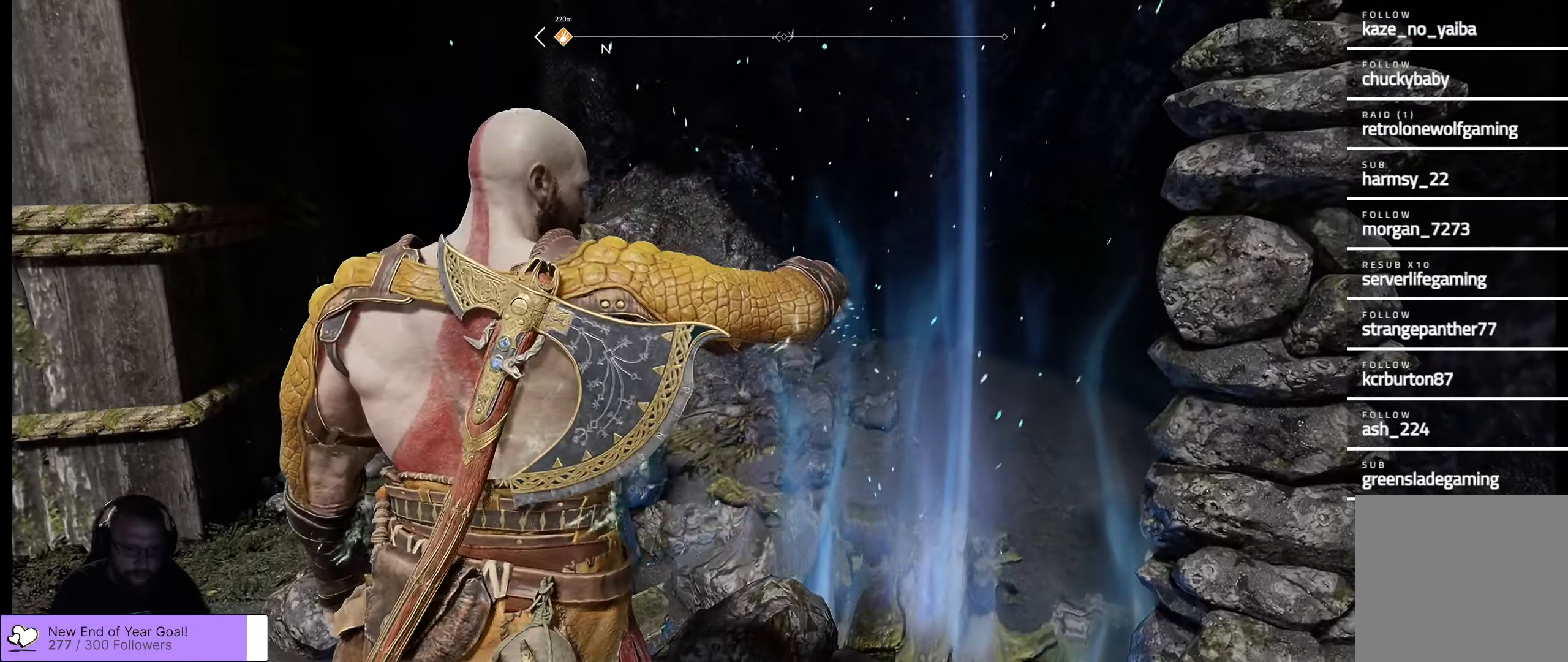
{"dt_ms": 500, "buttons": [], "left_stick": "center", "right_stick": "center", "events": []}
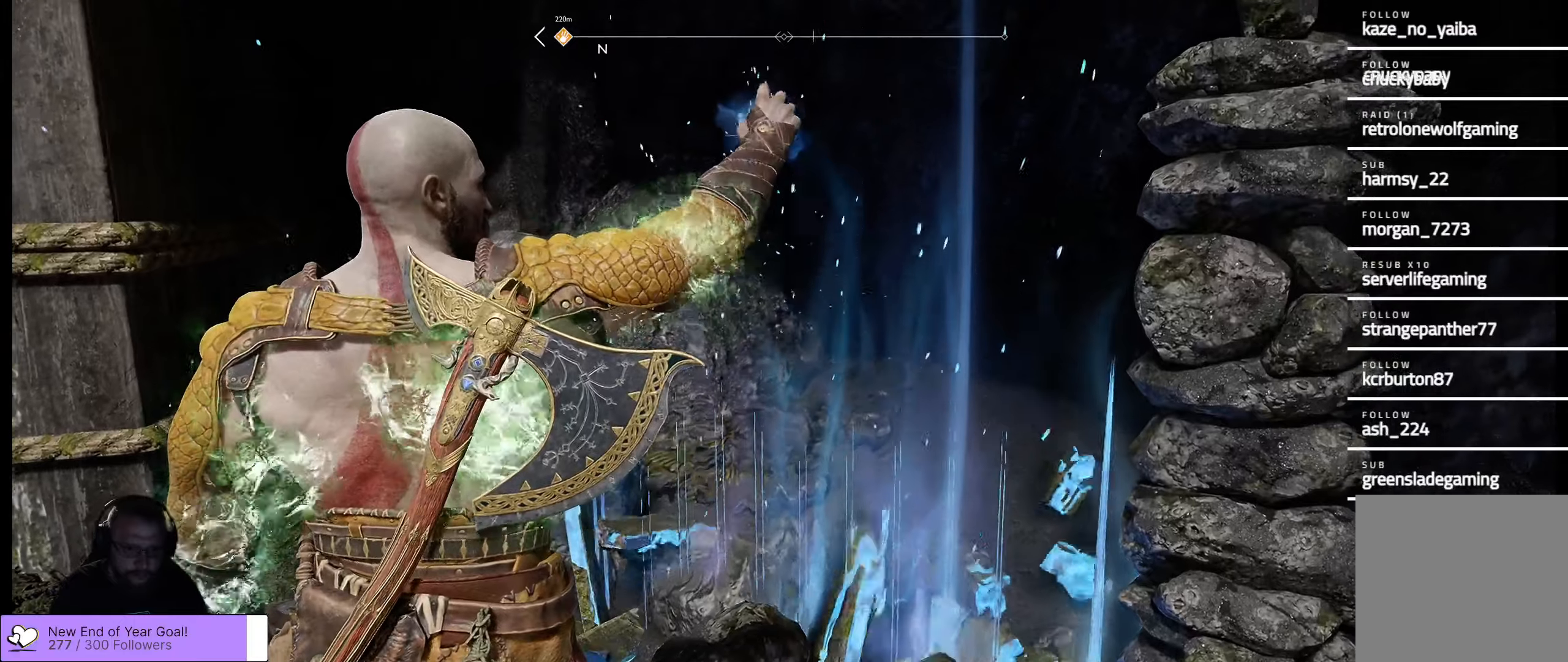
{"dt_ms": 500, "buttons": [], "left_stick": "center", "right_stick": "center", "events": []}
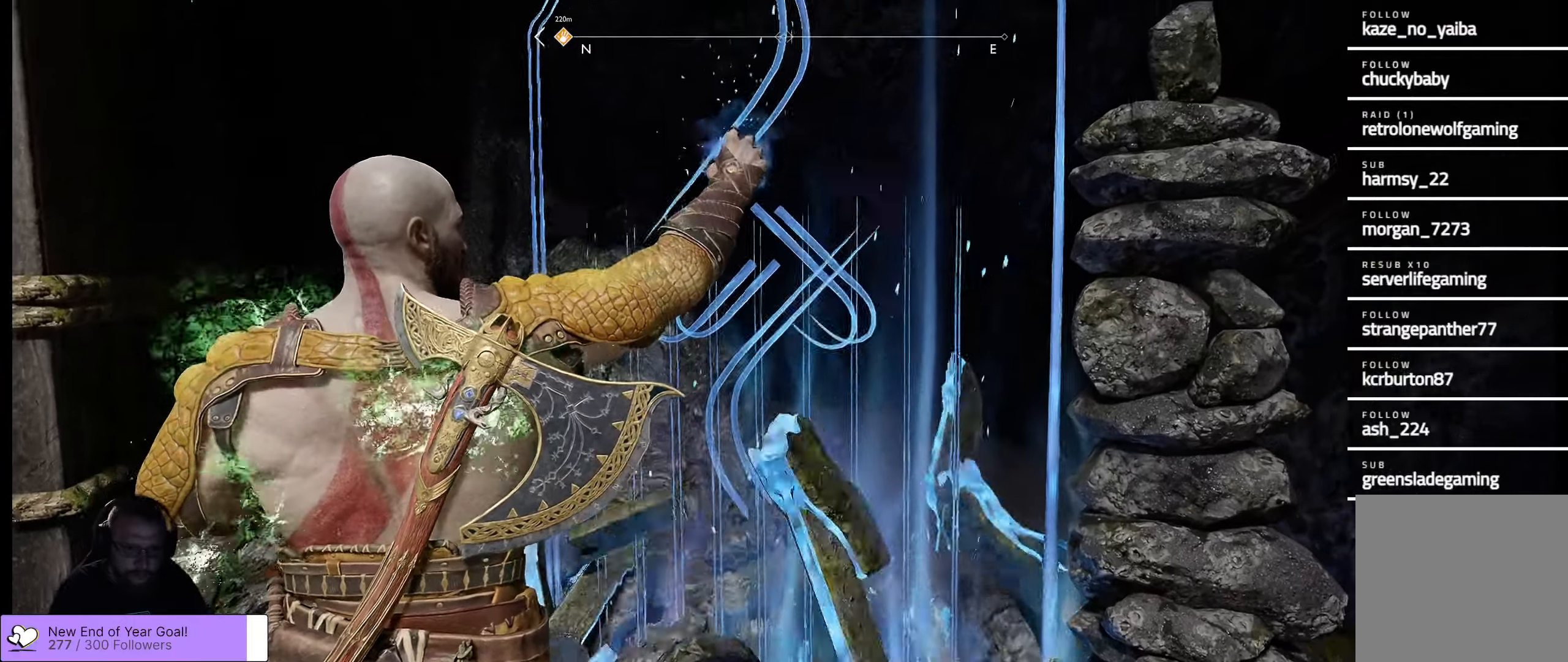
{"dt_ms": 1000, "buttons": ["B"], "left_stick": "center", "right_stick": "center"}
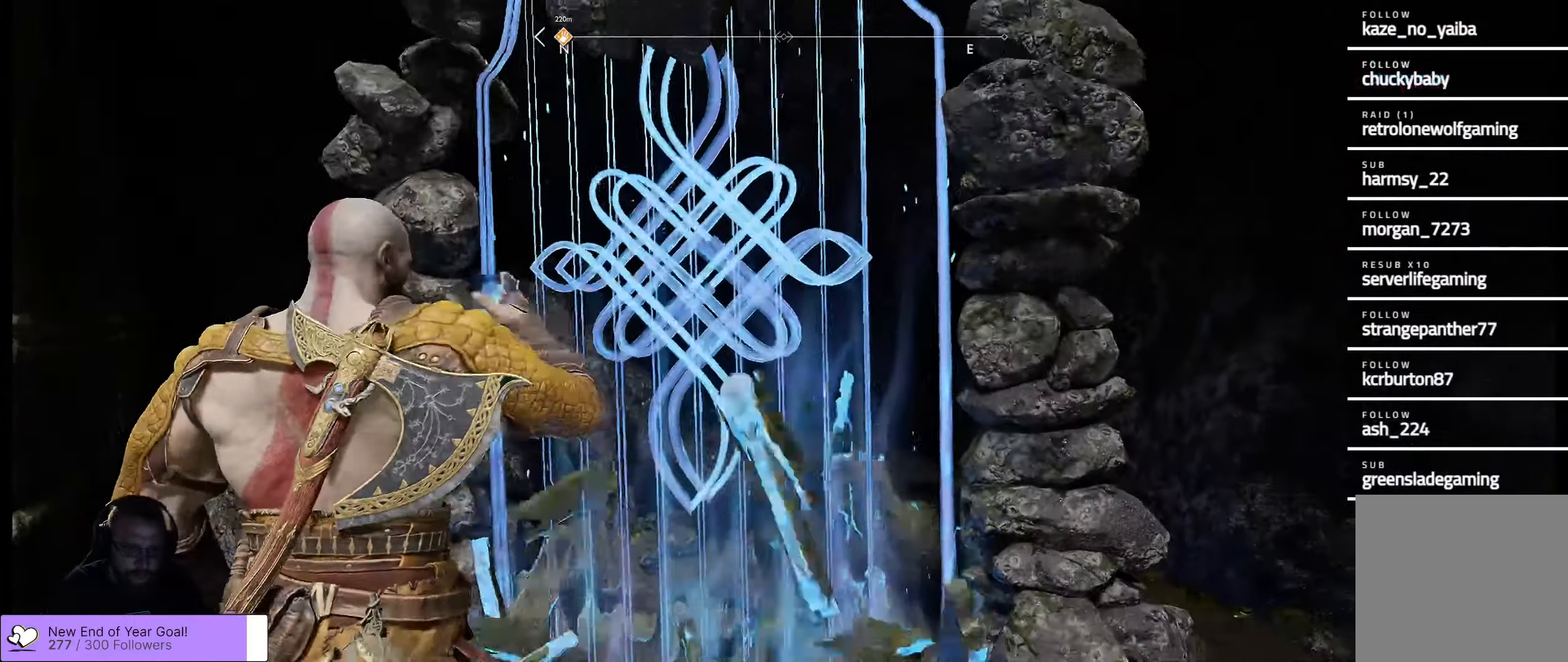
{"dt_ms": 500, "buttons": [], "left_stick": "down", "right_stick": "center", "events": [[133, "B", "up"], [383, "left_stick", "down"]]}